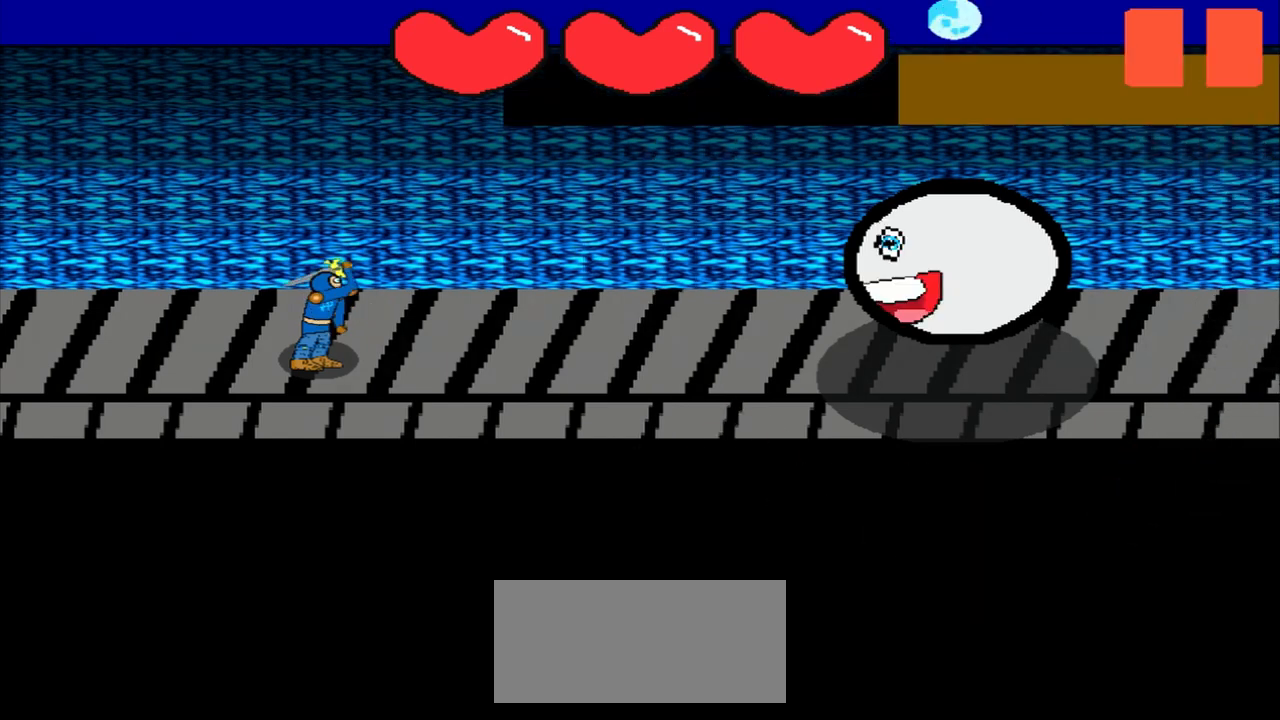
Gameplay with a controller (PlayStation layout); each line is a JSON object with the inputs held at the frame after it. "events" lists button and stick changes between this image and that frame as [ms after this image, input, new state], when the widget could be followed in between. Not read: L2 L3 R2 R3 right_stick.
{"buttons": [], "left_stick": "down-right", "events": [[125, "left_stick", "down-right"], [375, "left_stick", "center"], [458, "left_stick", "down-right"]]}
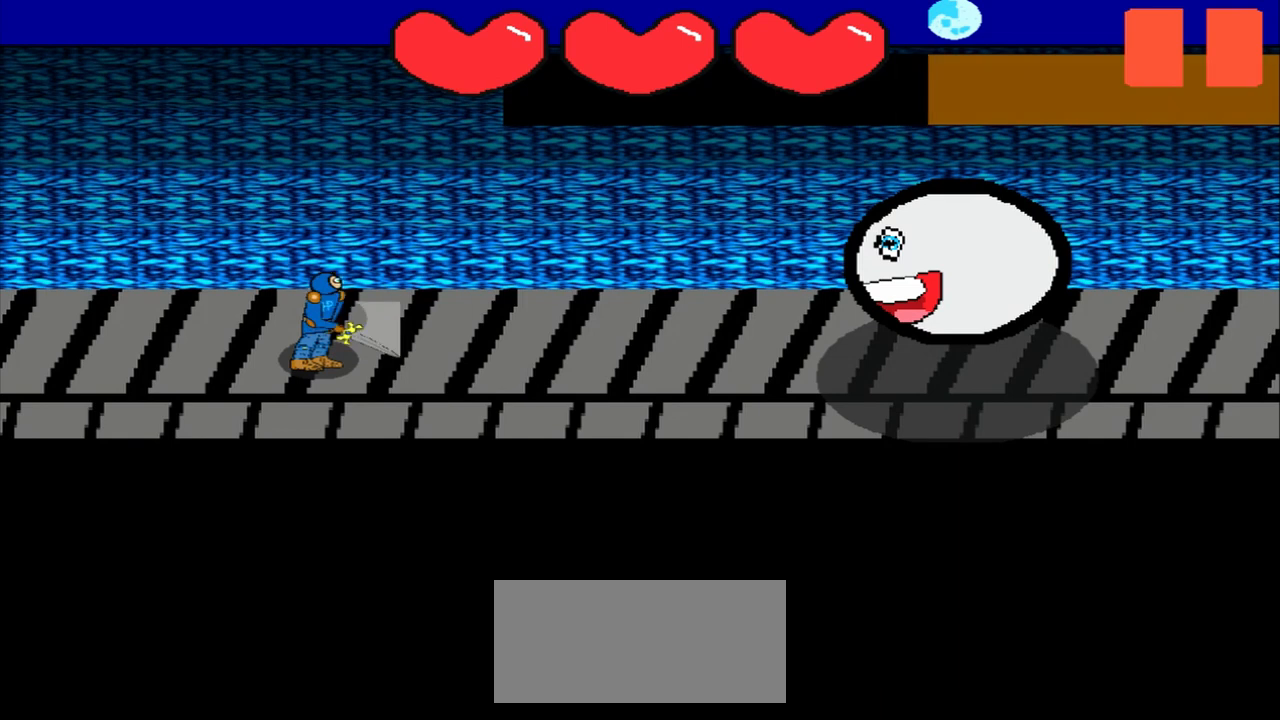
{"buttons": [], "left_stick": "down-left", "events": [[167, "left_stick", "center"], [500, "left_stick", "down-left"]]}
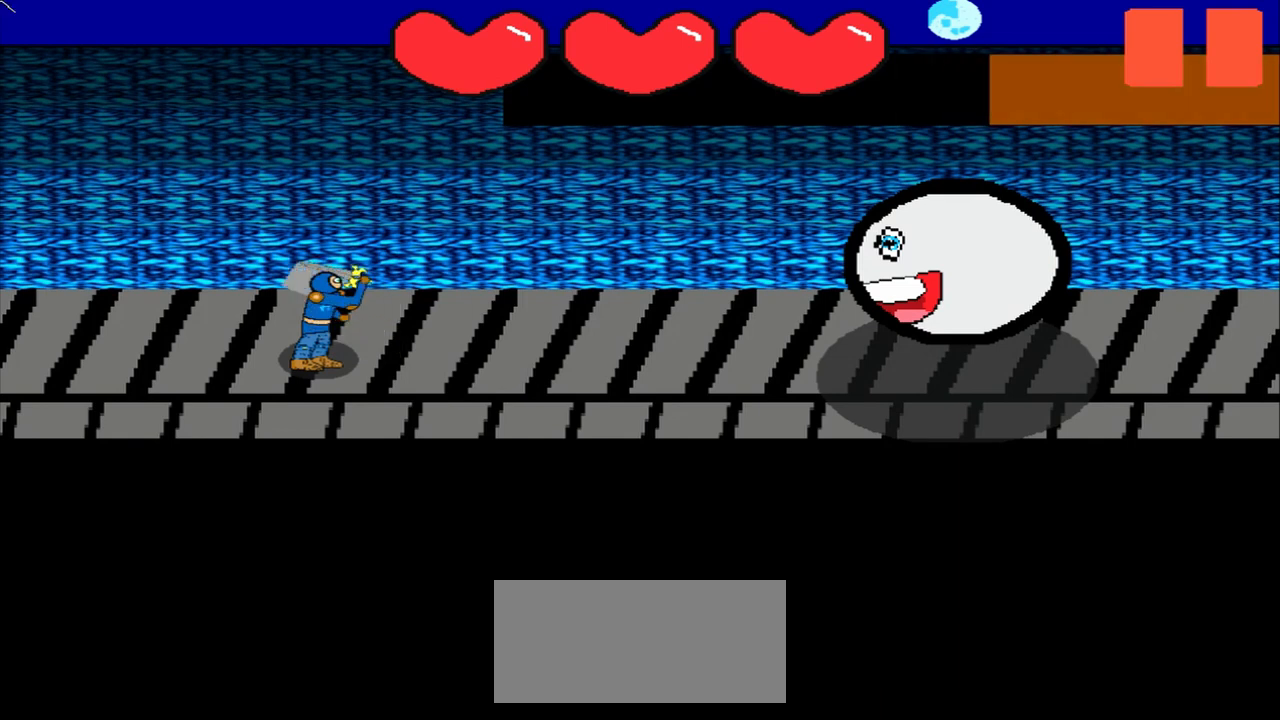
{"buttons": [], "left_stick": "center", "events": [[125, "left_stick", "center"]]}
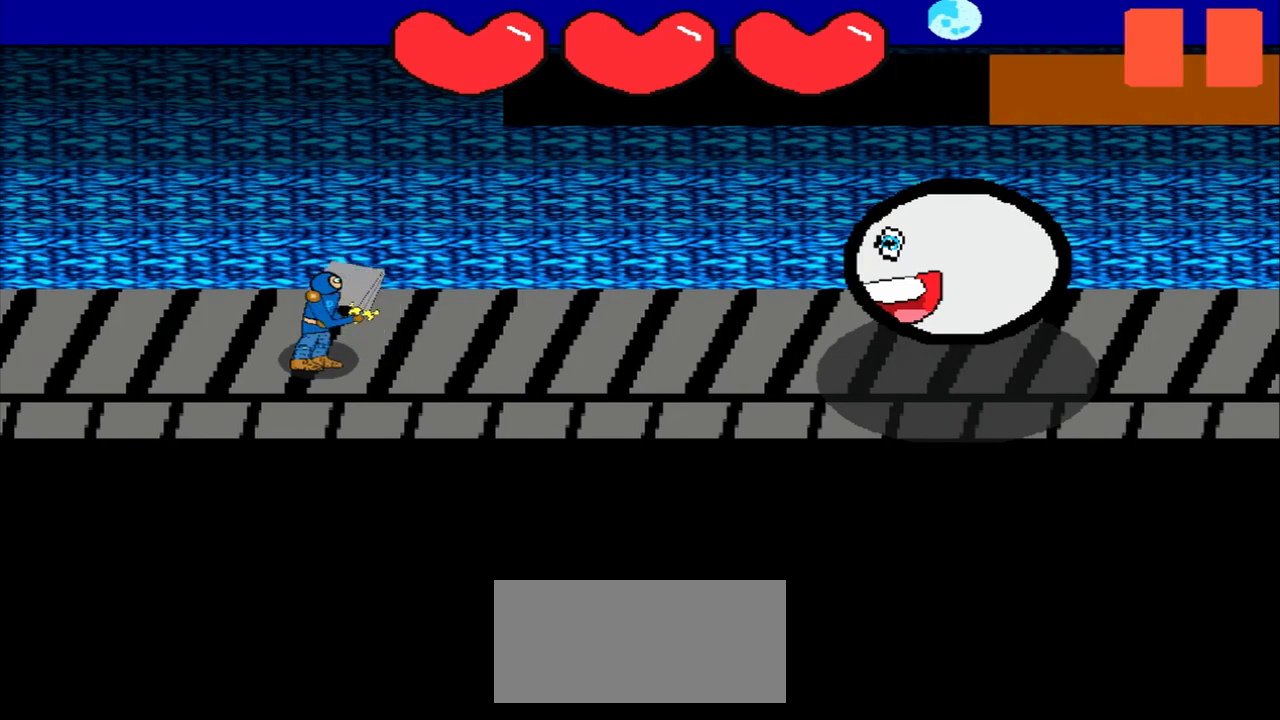
{"buttons": [], "left_stick": "up", "events": [[375, "left_stick", "up"]]}
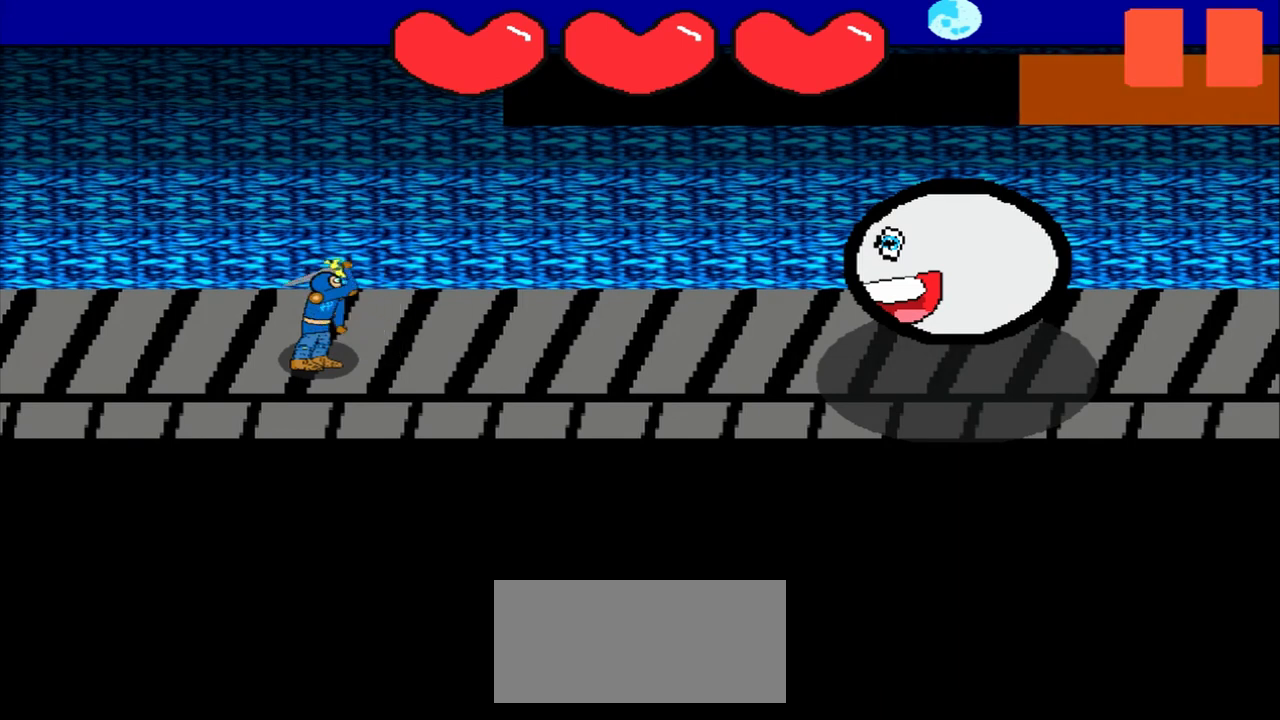
{"buttons": [], "left_stick": "center", "events": [[375, "left_stick", "center"]]}
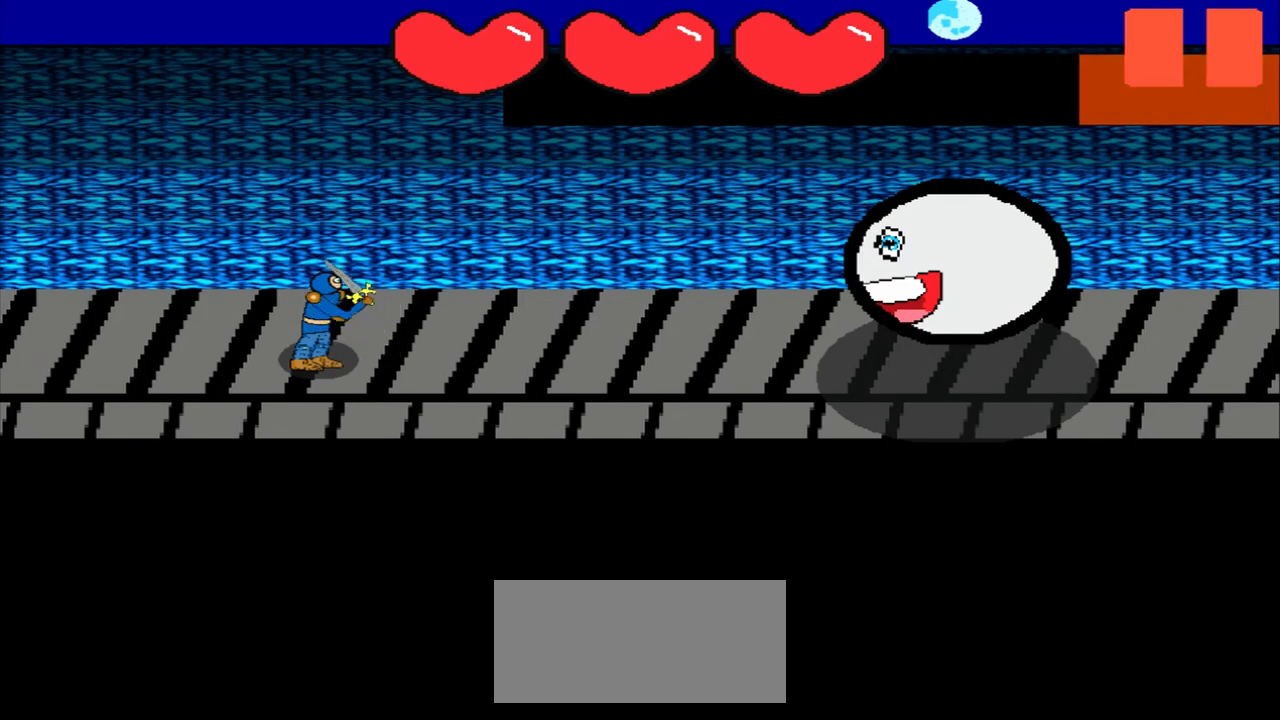
{"buttons": [], "left_stick": "center", "events": []}
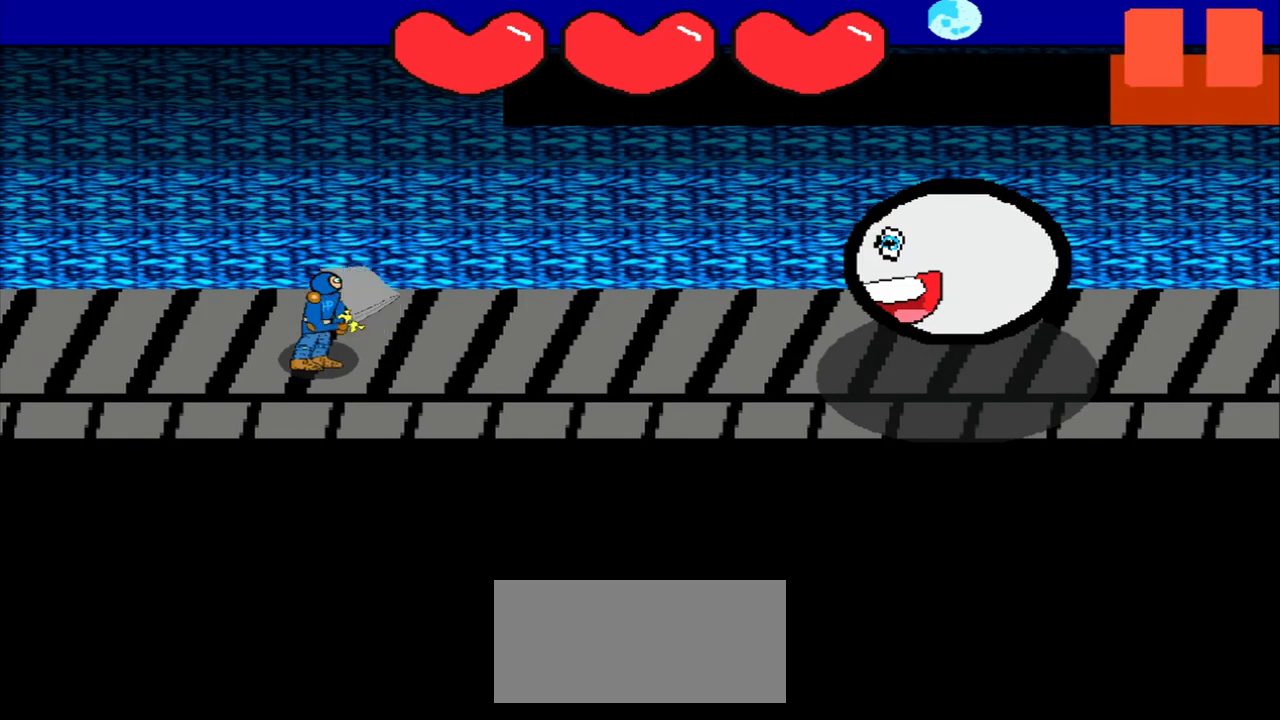
{"buttons": [], "left_stick": "left", "events": [[208, "left_stick", "down-left"], [458, "left_stick", "left"]]}
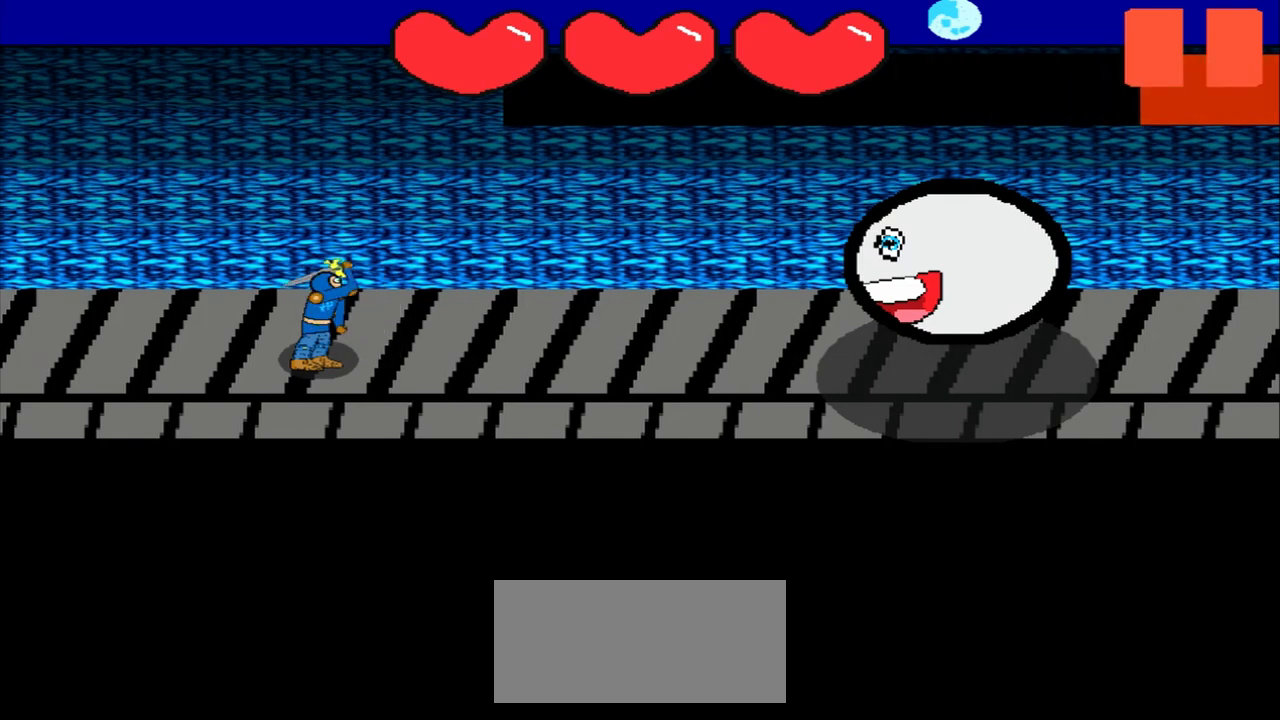
{"buttons": [], "left_stick": "center", "events": [[250, "left_stick", "center"], [375, "left_stick", "right"], [500, "left_stick", "center"]]}
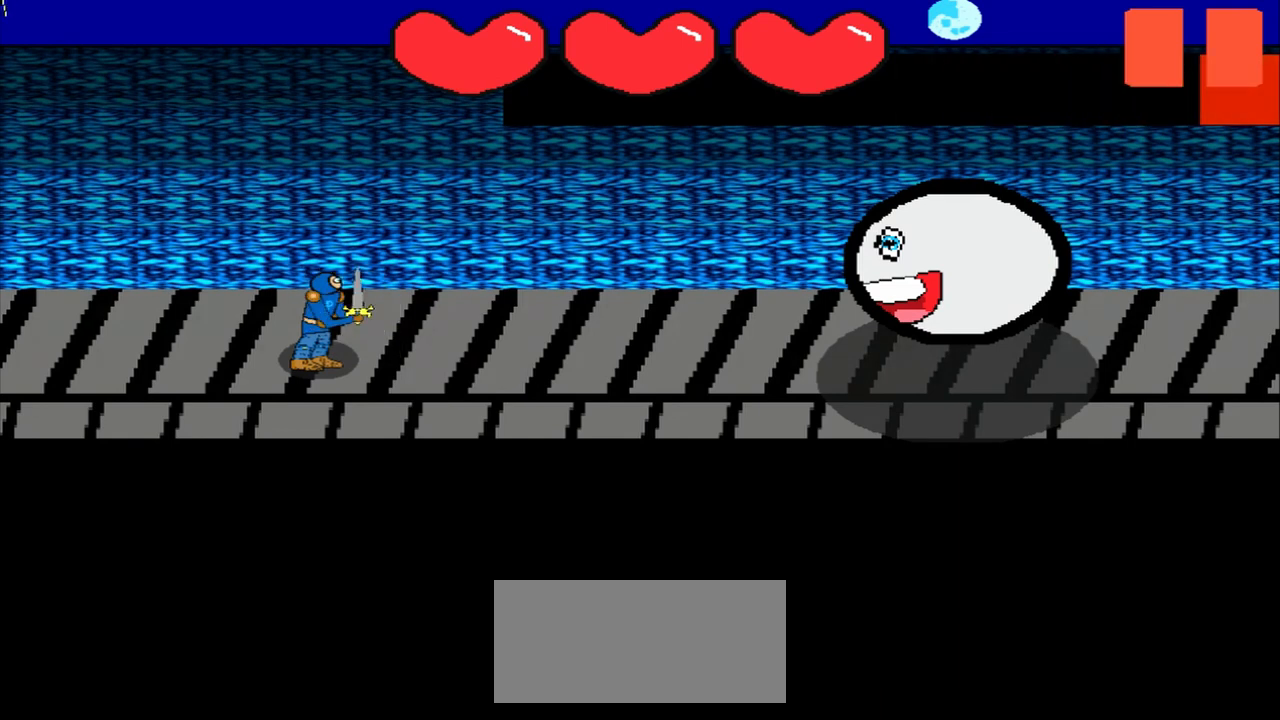
{"buttons": [], "left_stick": "center", "events": [[250, "left_stick", "down-right"], [375, "left_stick", "center"]]}
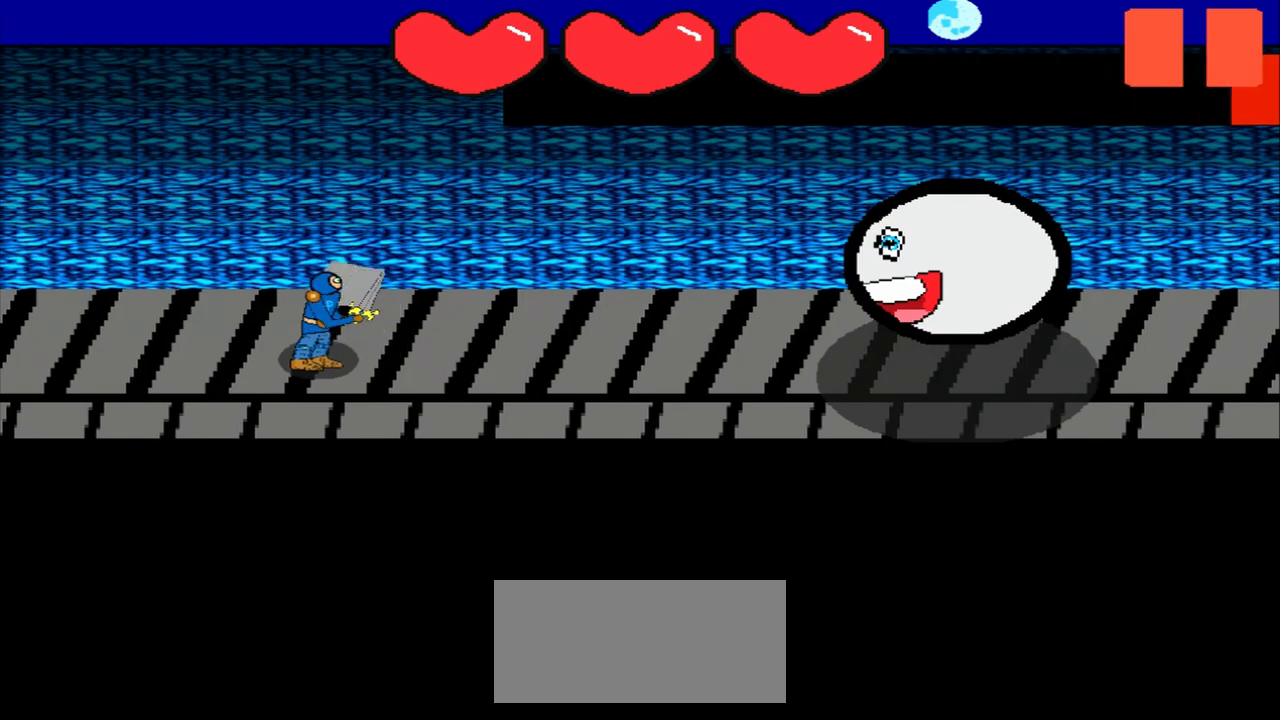
{"buttons": [], "left_stick": "center", "events": [[375, "left_stick", "up-right"], [458, "left_stick", "center"]]}
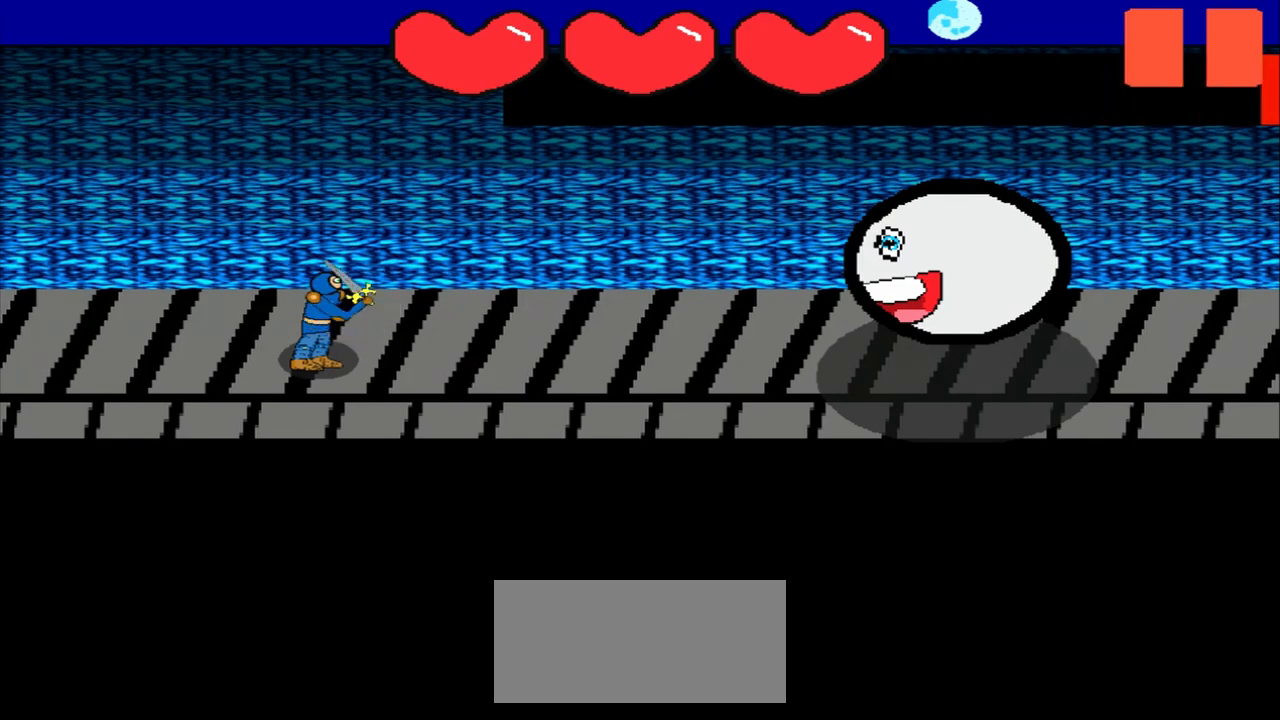
{"buttons": [], "left_stick": "center", "events": [[167, "left_stick", "down-right"], [500, "left_stick", "center"]]}